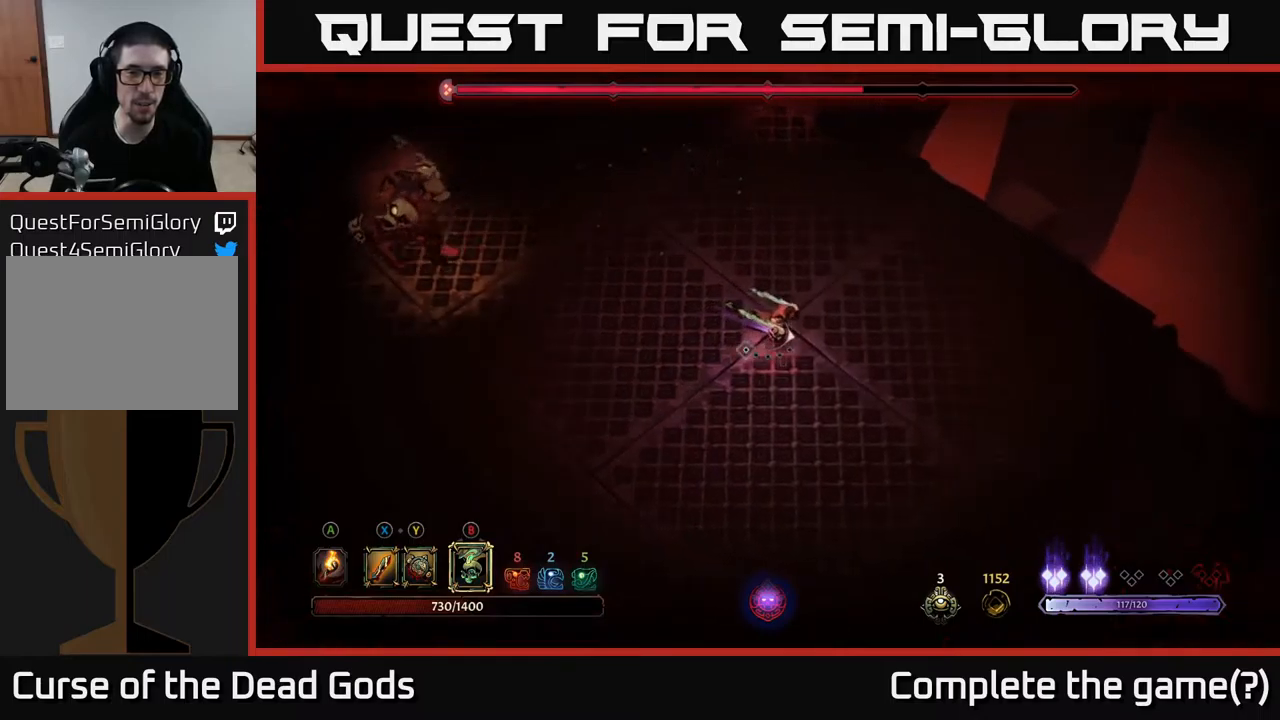
Gameplay with a controller (Xbox layout); each line is a JSON object with the inputs held at the frame after it. "events" lists button and stick changes between this image and that frame as [ms after this image, input, new state], when the widget could be followed in between.
{"buttons": [], "left_stick": "down-right", "right_stick": "center", "events": [[367, "left_stick", "down-right"]]}
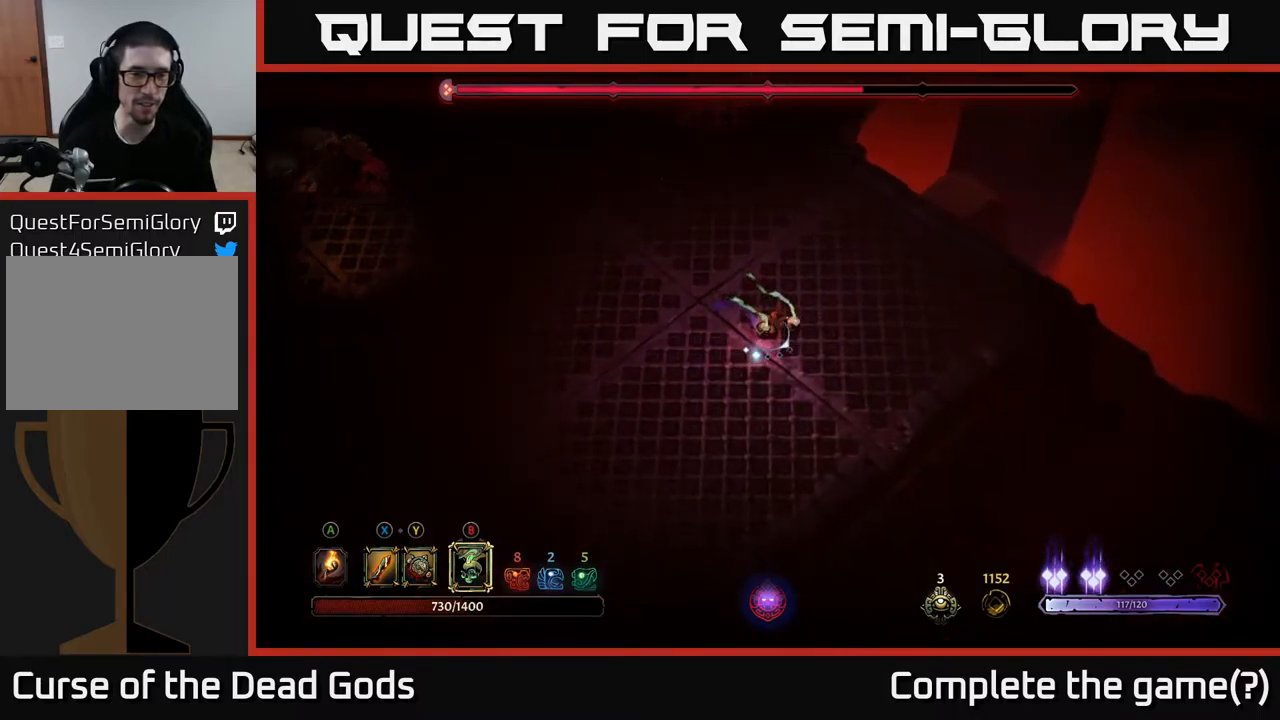
{"buttons": ["B"], "left_stick": "up-left", "right_stick": "center", "events": [[17, "left_stick", "down"], [217, "left_stick", "right"], [484, "left_stick", "up-left"], [500, "B", "down"]]}
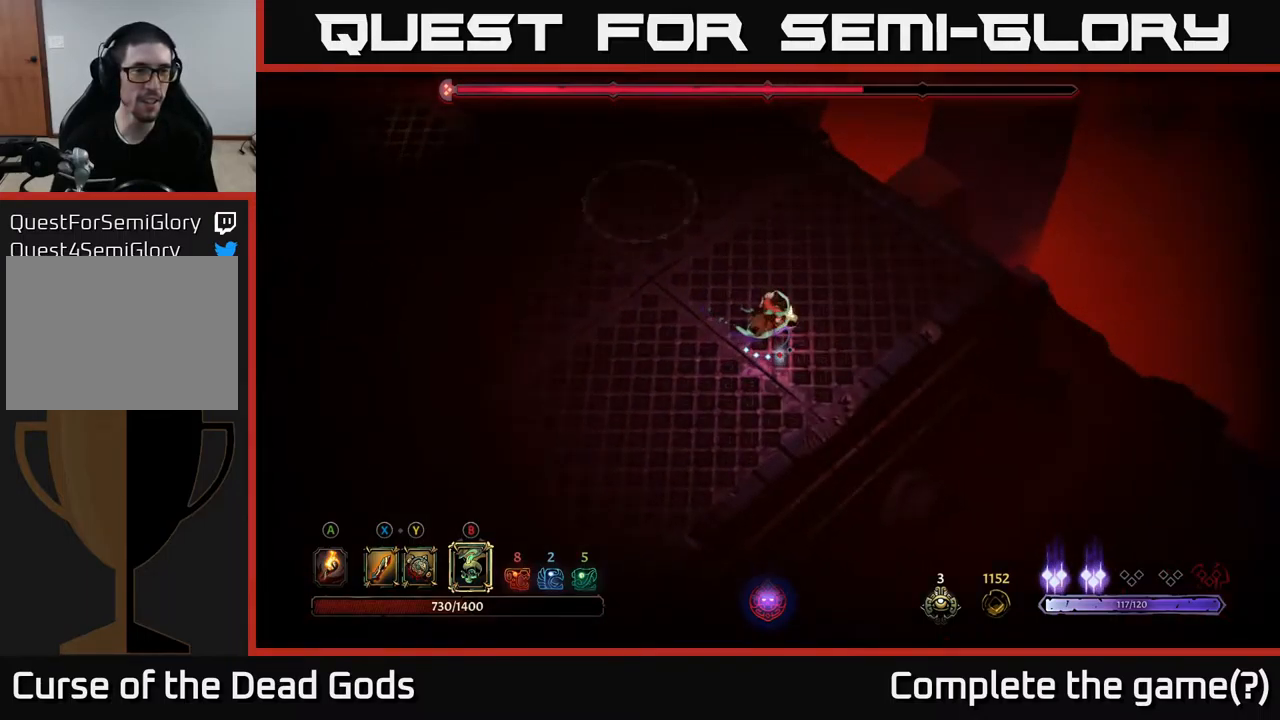
{"buttons": [], "left_stick": "up-left", "right_stick": "center", "events": [[67, "B", "up"], [134, "B", "down"], [167, "B", "up"]]}
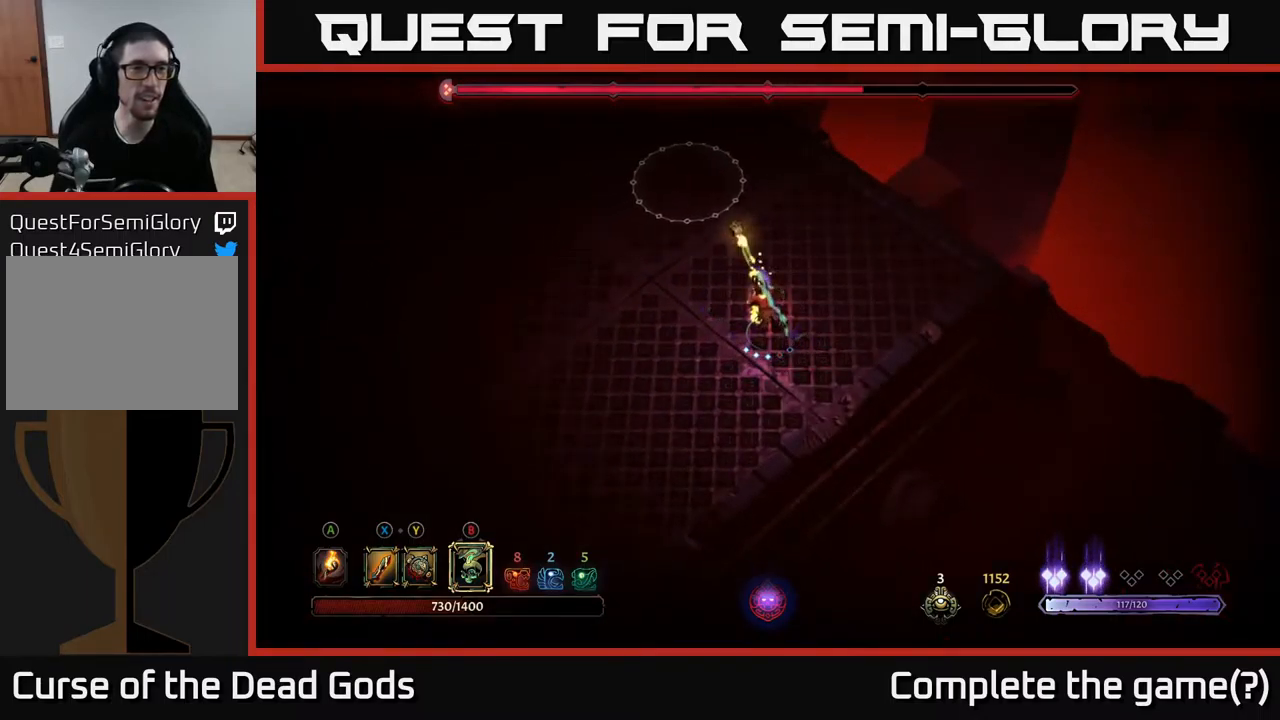
{"buttons": [], "left_stick": "up-left", "right_stick": "center", "events": [[267, "left_stick", "center"], [484, "left_stick", "up-left"]]}
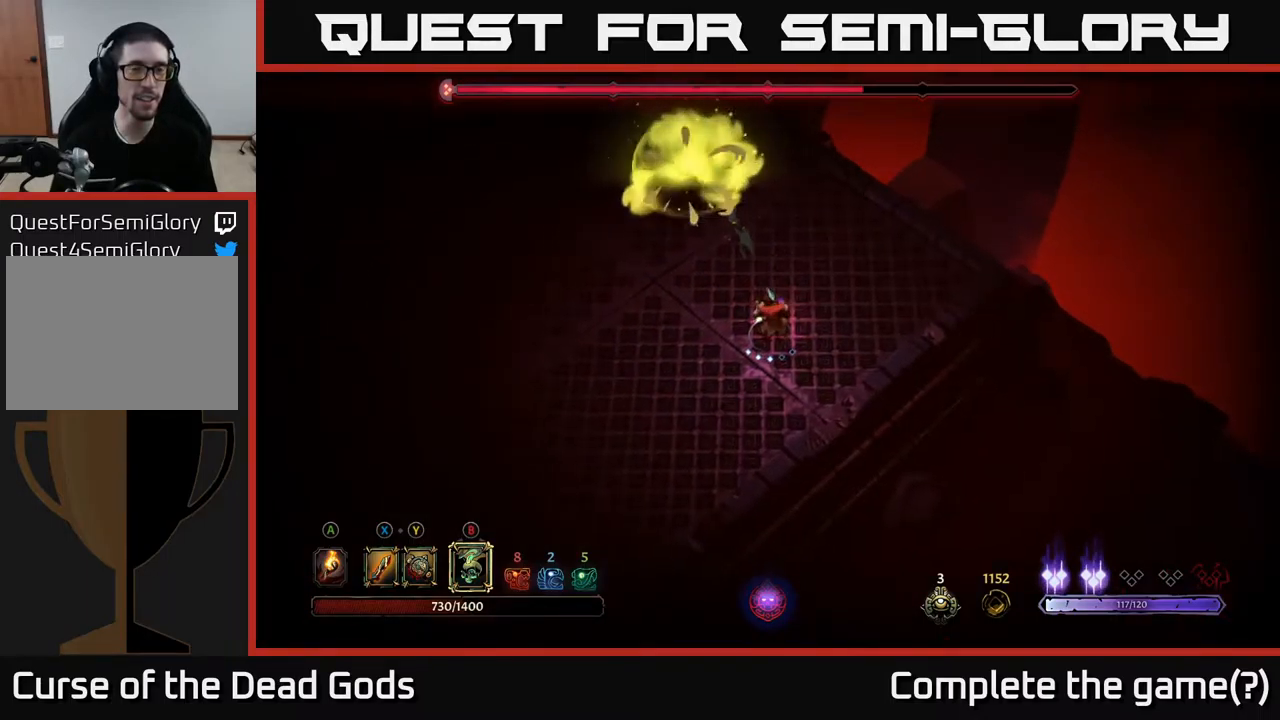
{"buttons": [], "left_stick": "left", "right_stick": "center", "events": [[300, "left_stick", "left"]]}
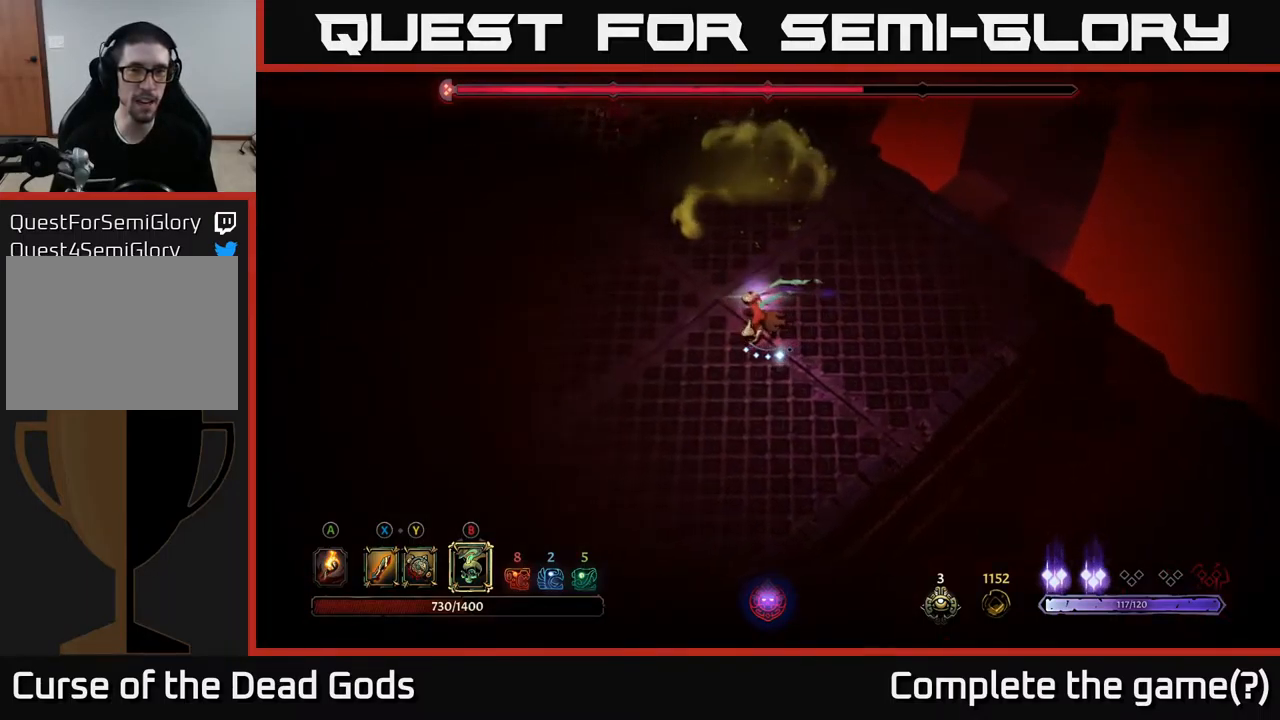
{"buttons": [], "left_stick": "left", "right_stick": "center", "events": [[150, "left_stick", "up-left"], [450, "left_stick", "left"]]}
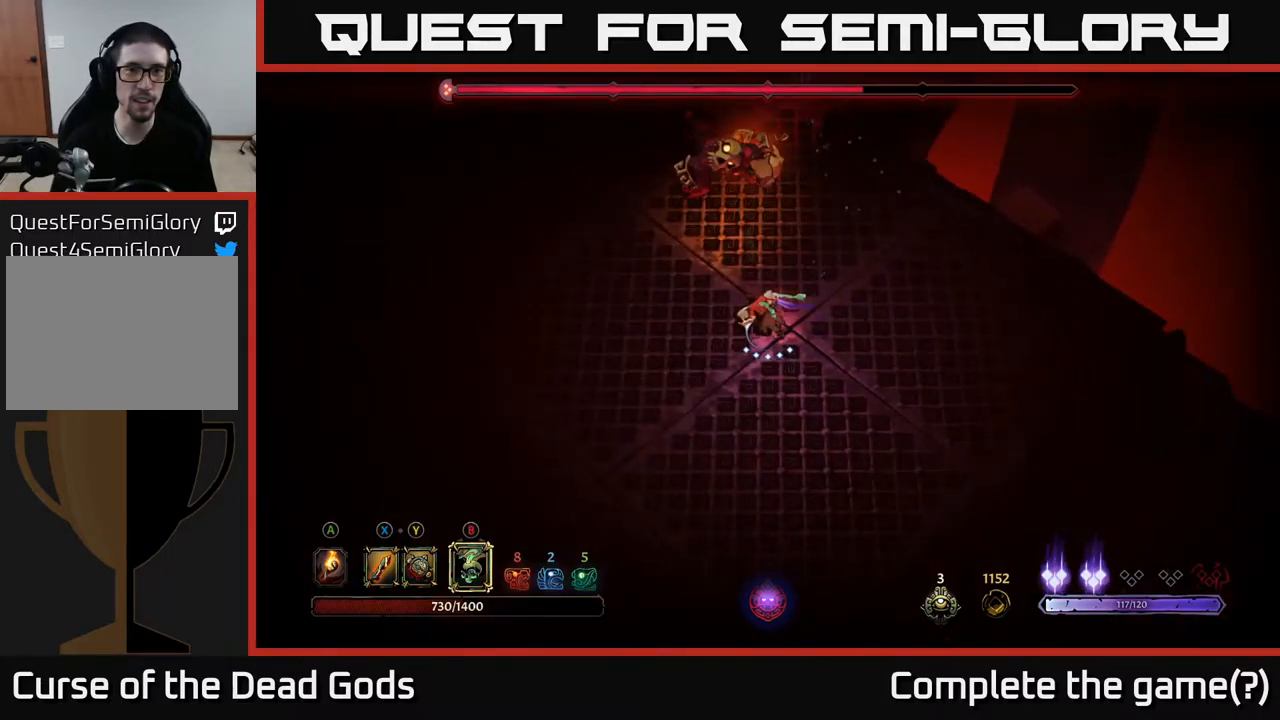
{"buttons": [], "left_stick": "up-left", "right_stick": "center", "events": [[100, "left_stick", "up-left"]]}
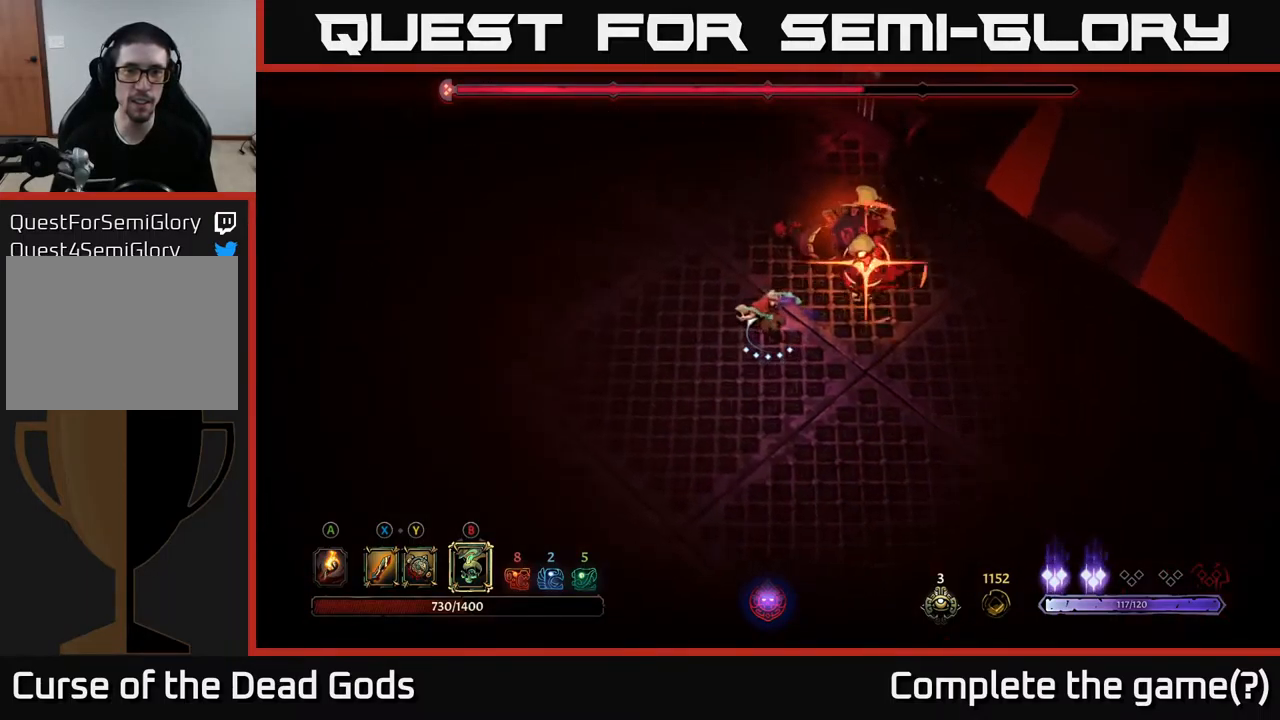
{"buttons": [], "left_stick": "up", "right_stick": "center", "events": [[284, "R2", "down"], [317, "left_stick", "up"], [450, "R2", "up"]]}
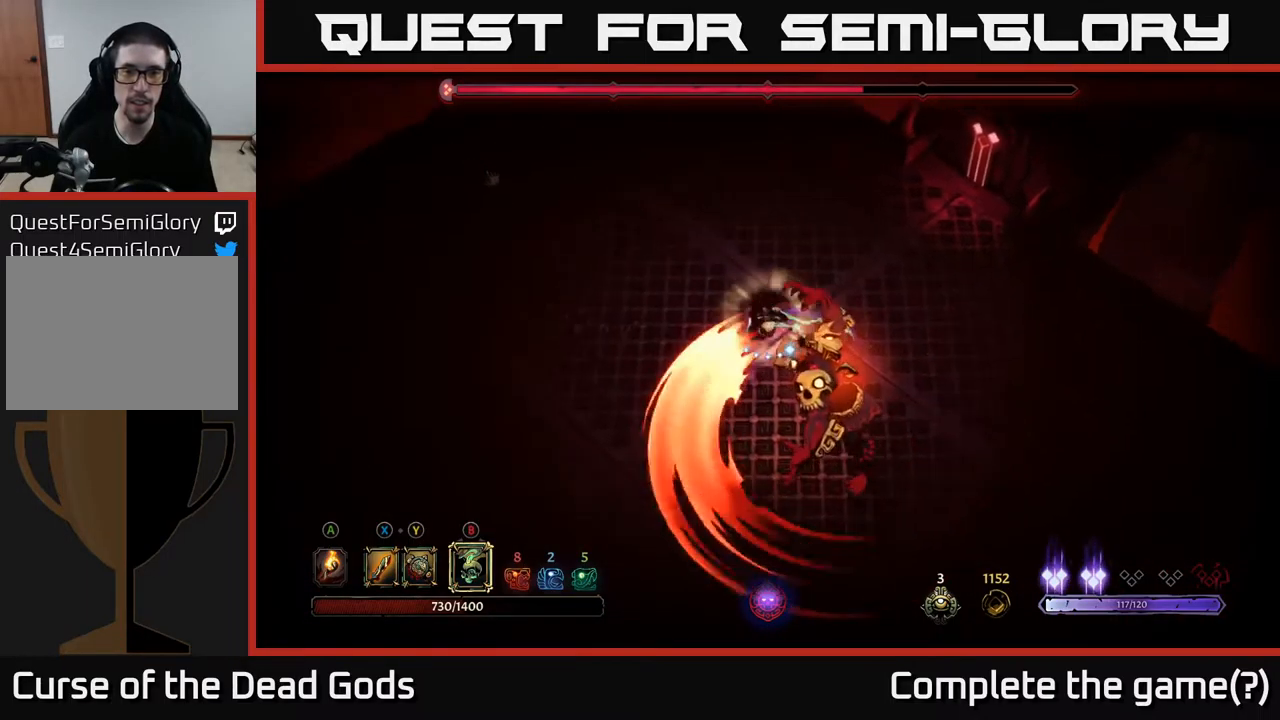
{"buttons": [], "left_stick": "up", "right_stick": "center", "events": []}
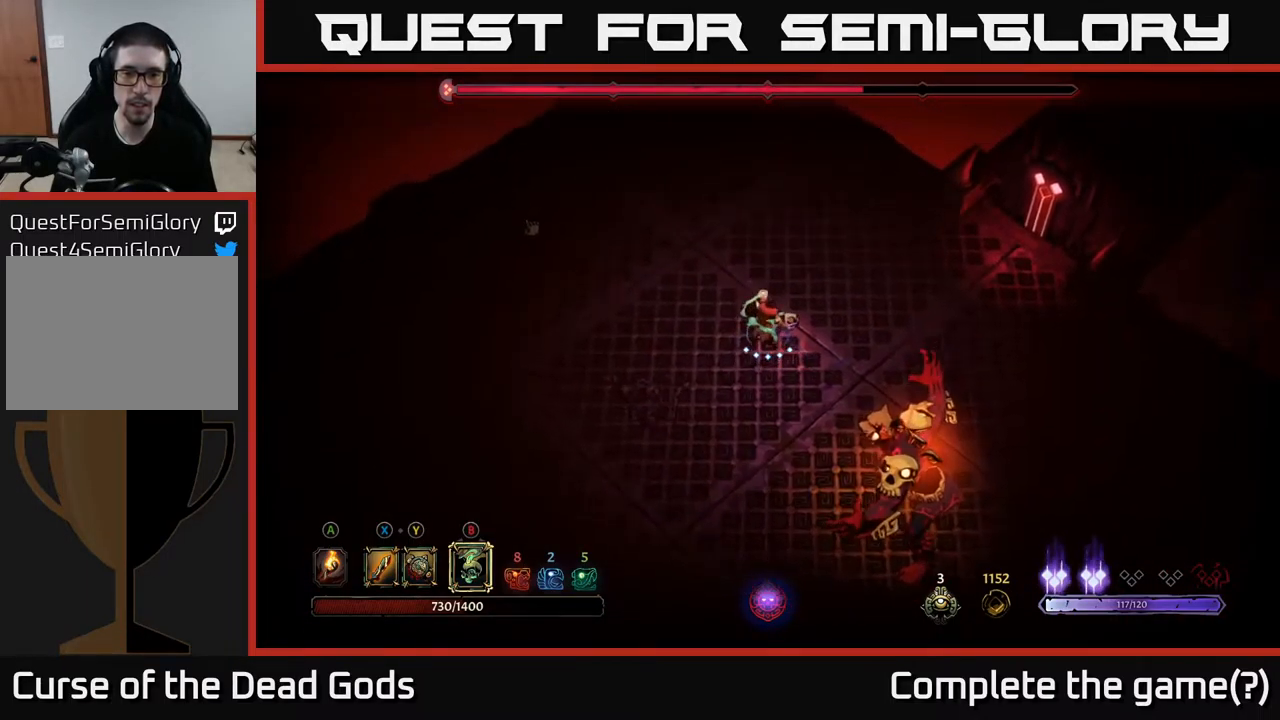
{"buttons": ["B"], "left_stick": "right", "right_stick": "center", "events": [[484, "B", "down"], [484, "left_stick", "right"]]}
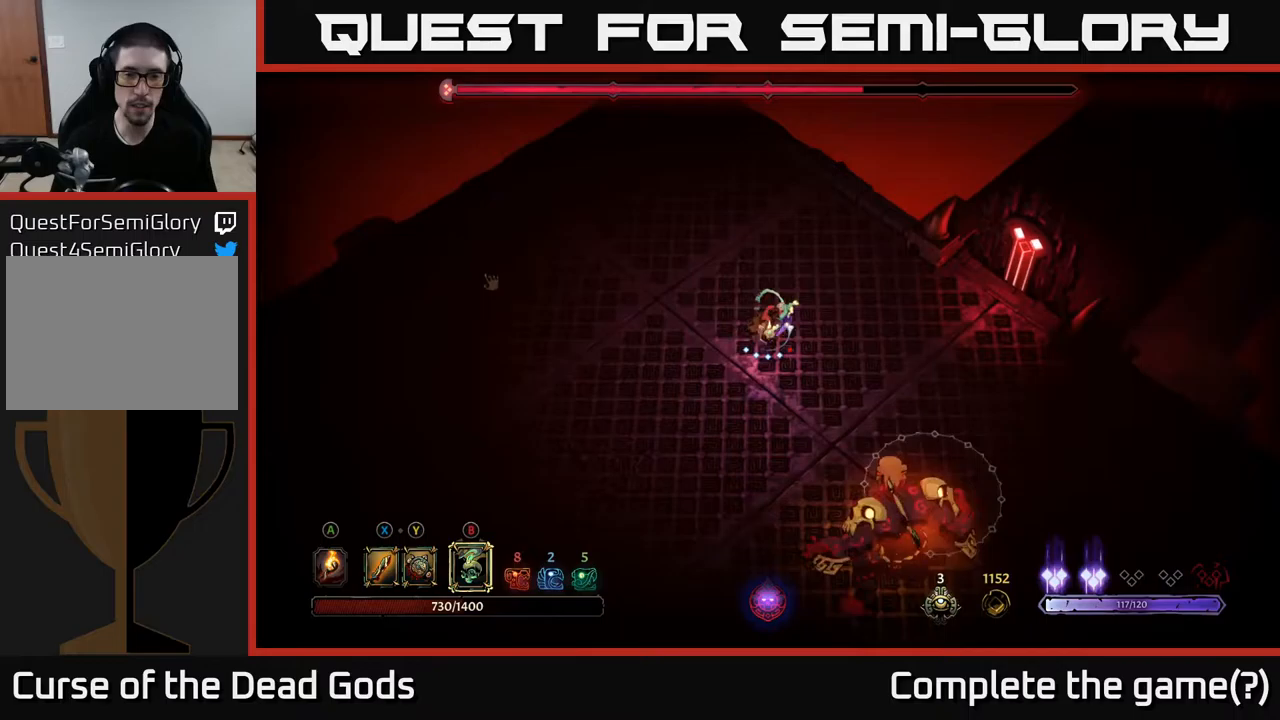
{"buttons": [], "left_stick": "down-right", "right_stick": "center", "events": [[17, "B", "up"], [50, "left_stick", "down"], [83, "B", "down"], [133, "B", "up"], [233, "left_stick", "down-right"]]}
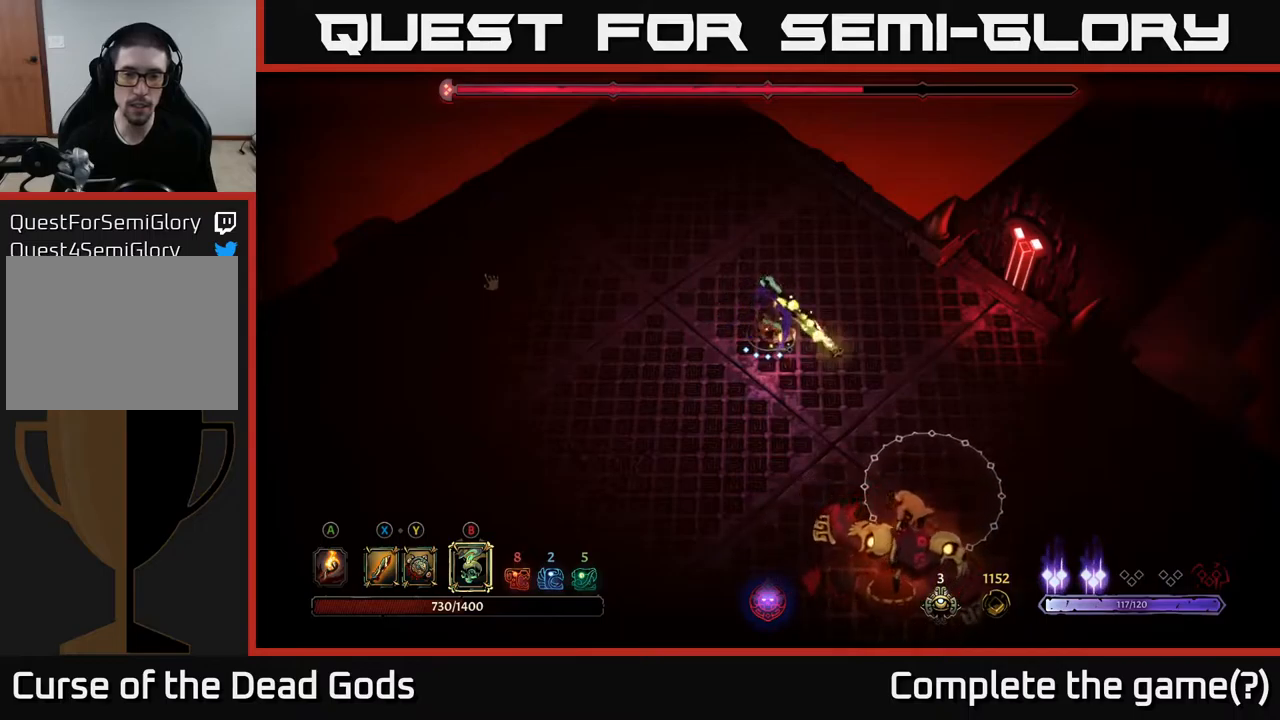
{"buttons": [], "left_stick": "right", "right_stick": "center", "events": [[183, "left_stick", "right"], [200, "R2", "down"], [283, "R2", "up"]]}
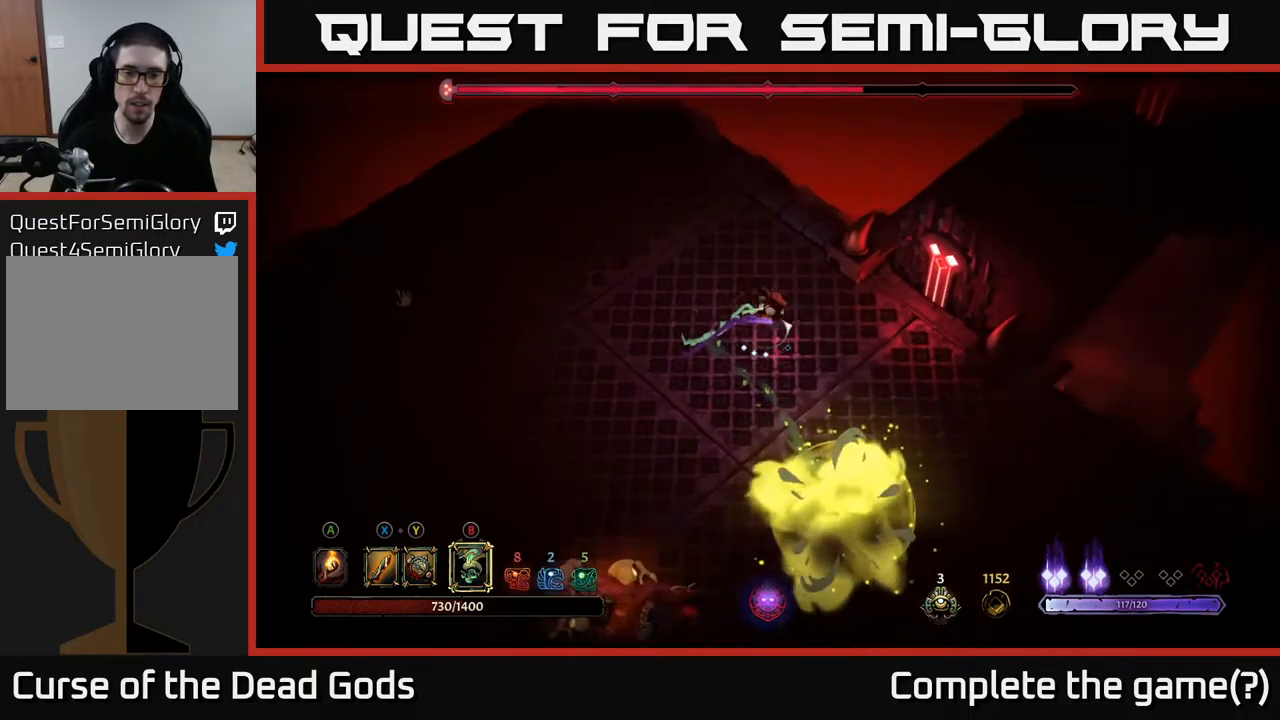
{"buttons": [], "left_stick": "down-left", "right_stick": "center", "events": [[267, "left_stick", "down"], [383, "left_stick", "down-left"]]}
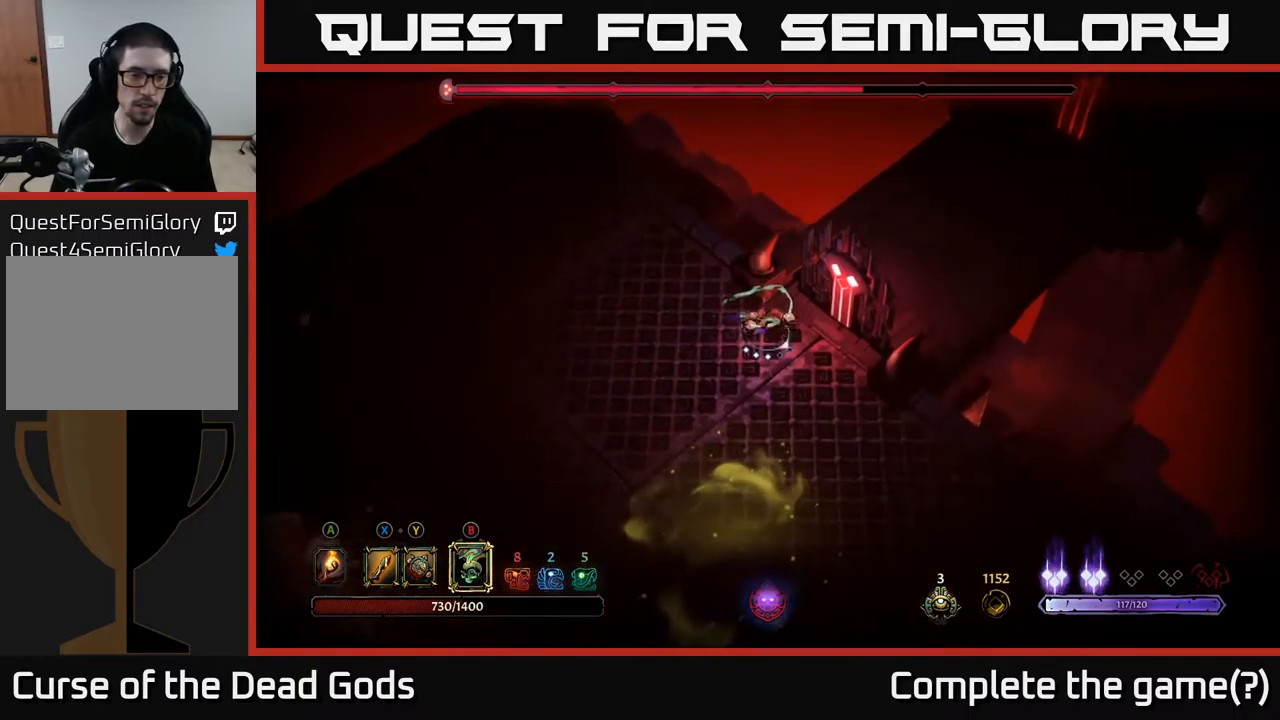
{"buttons": [], "left_stick": "down-left", "right_stick": "center", "events": []}
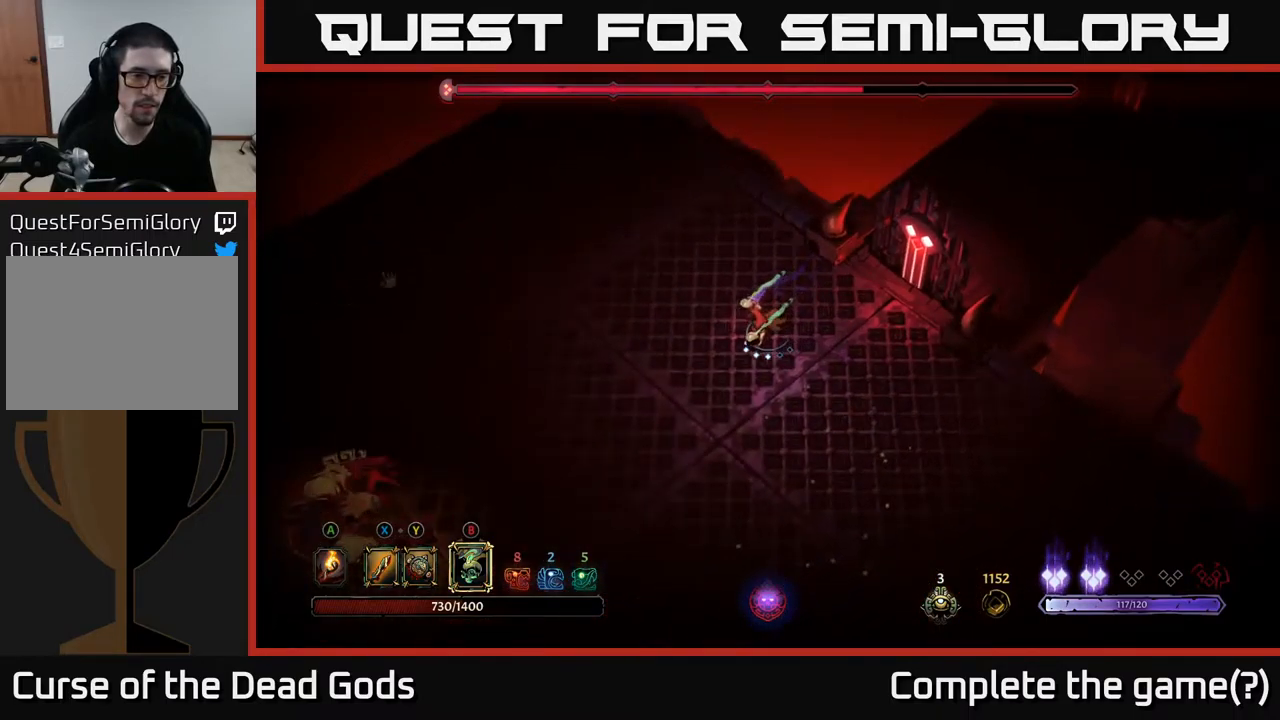
{"buttons": [], "left_stick": "down-left", "right_stick": "center", "events": [[117, "B", "down"], [183, "B", "up"]]}
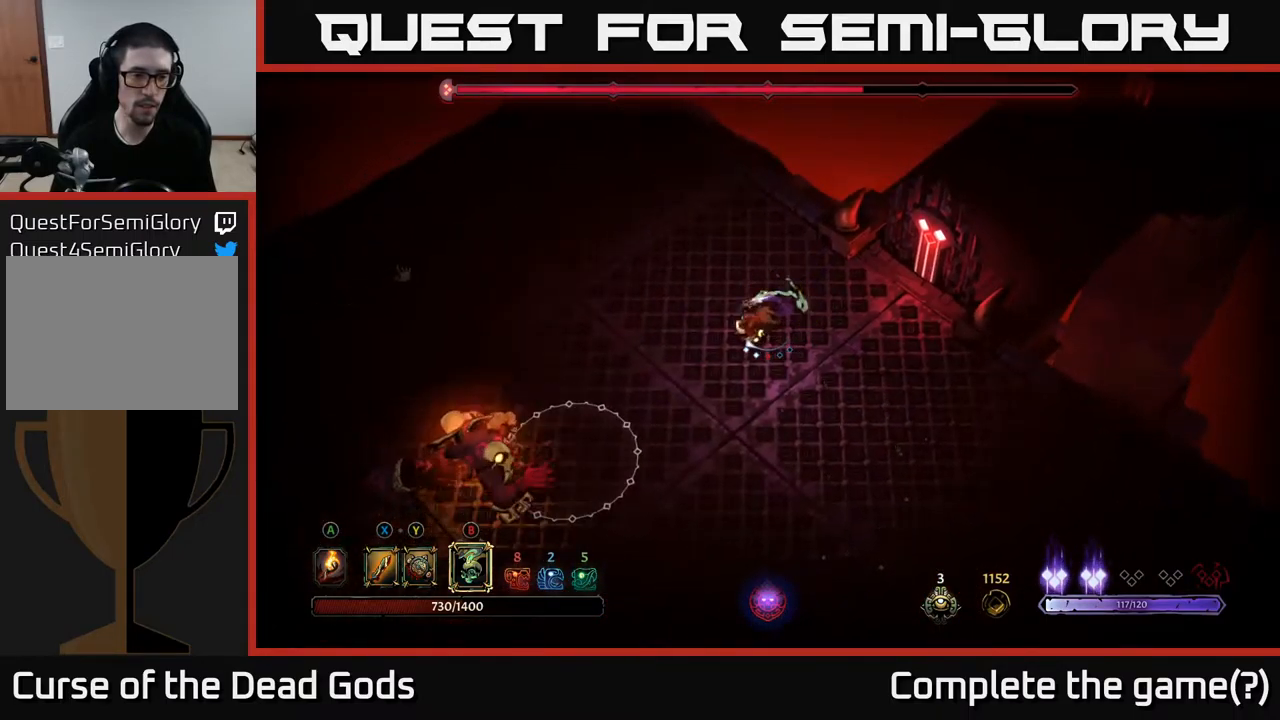
{"buttons": [], "left_stick": "down-right", "right_stick": "center", "events": [[100, "left_stick", "down-right"]]}
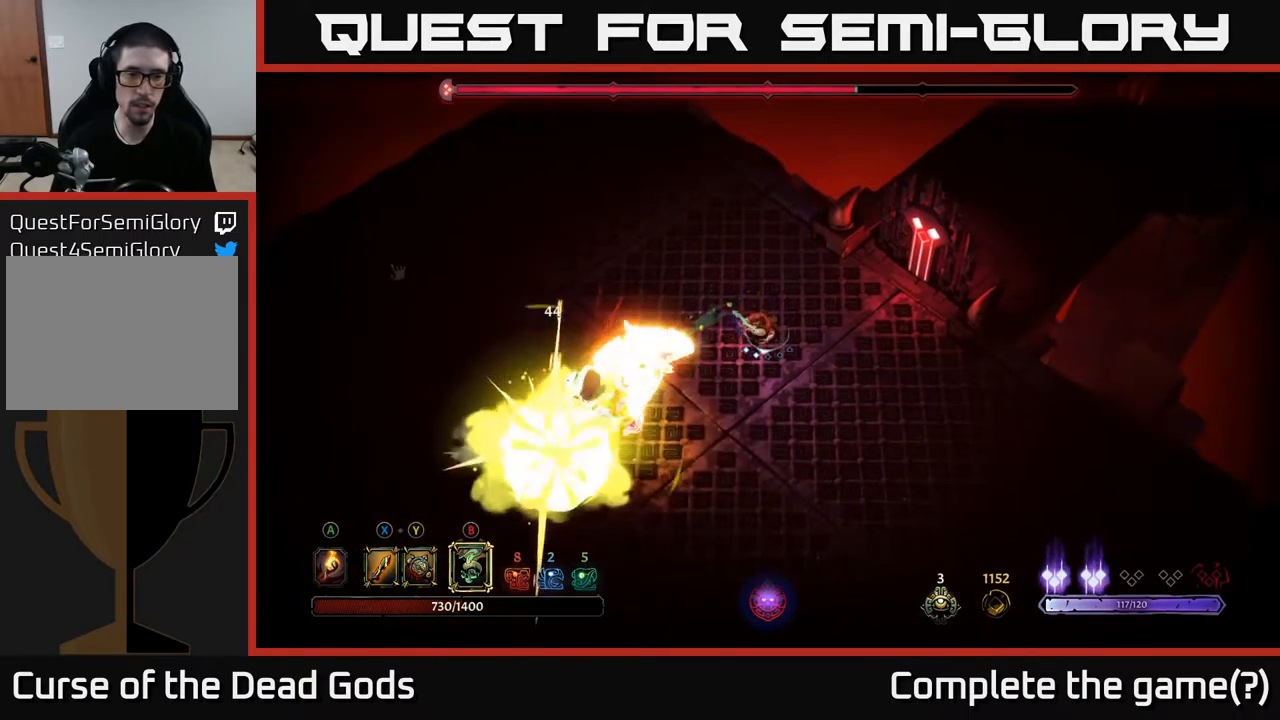
{"buttons": [], "left_stick": "down-right", "right_stick": "center", "events": []}
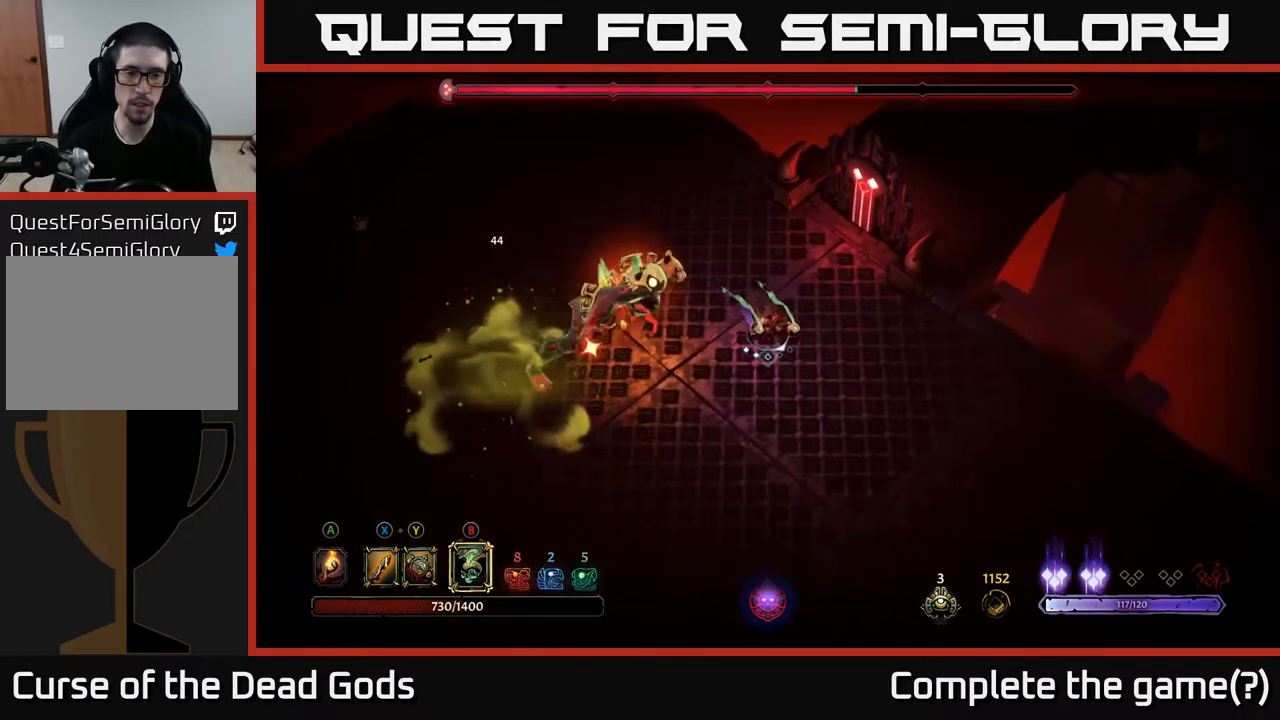
{"buttons": [], "left_stick": "down", "right_stick": "center", "events": [[67, "R2", "down"], [67, "left_stick", "down"], [200, "R2", "up"]]}
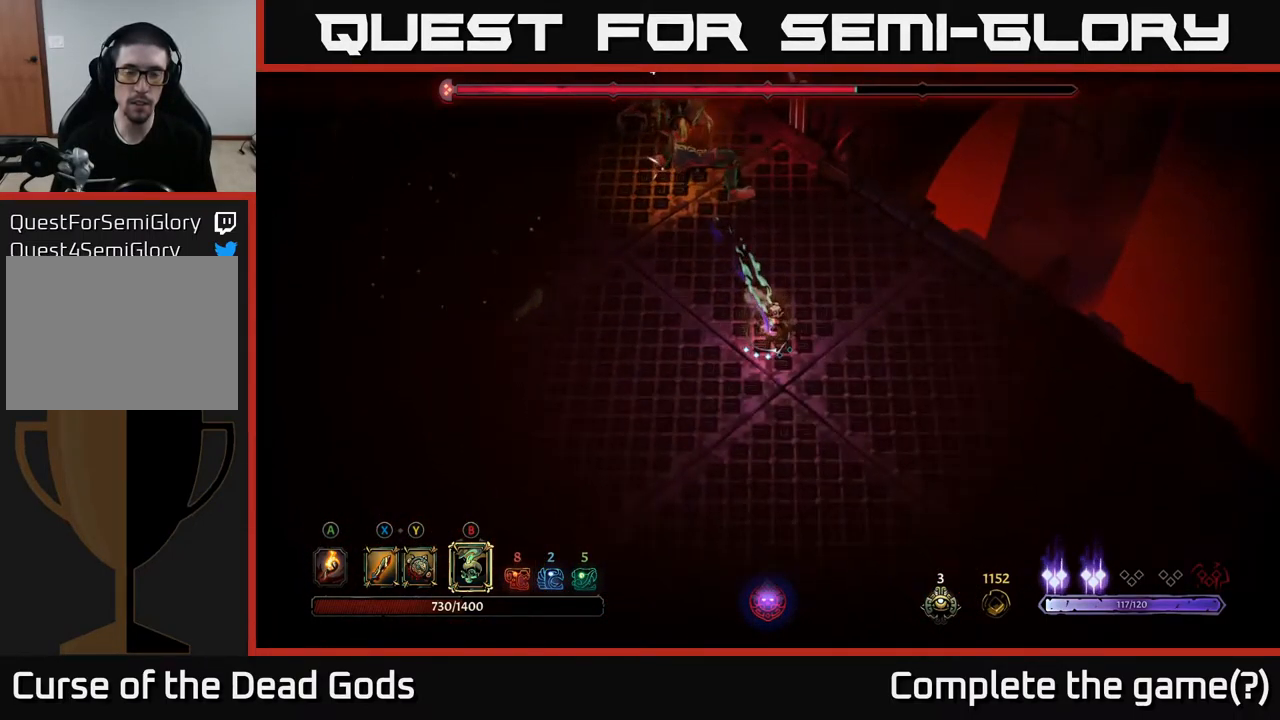
{"buttons": [], "left_stick": "down", "right_stick": "center", "events": []}
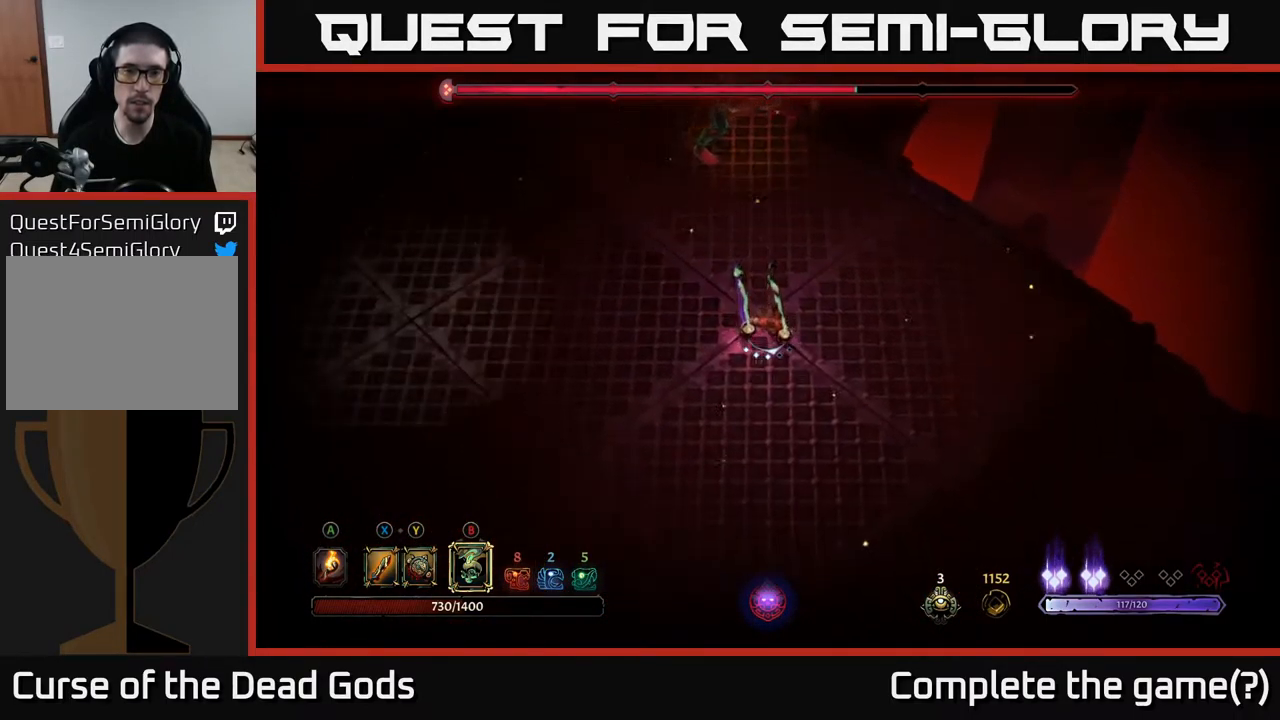
{"buttons": [], "left_stick": "left", "right_stick": "center", "events": [[67, "left_stick", "left"]]}
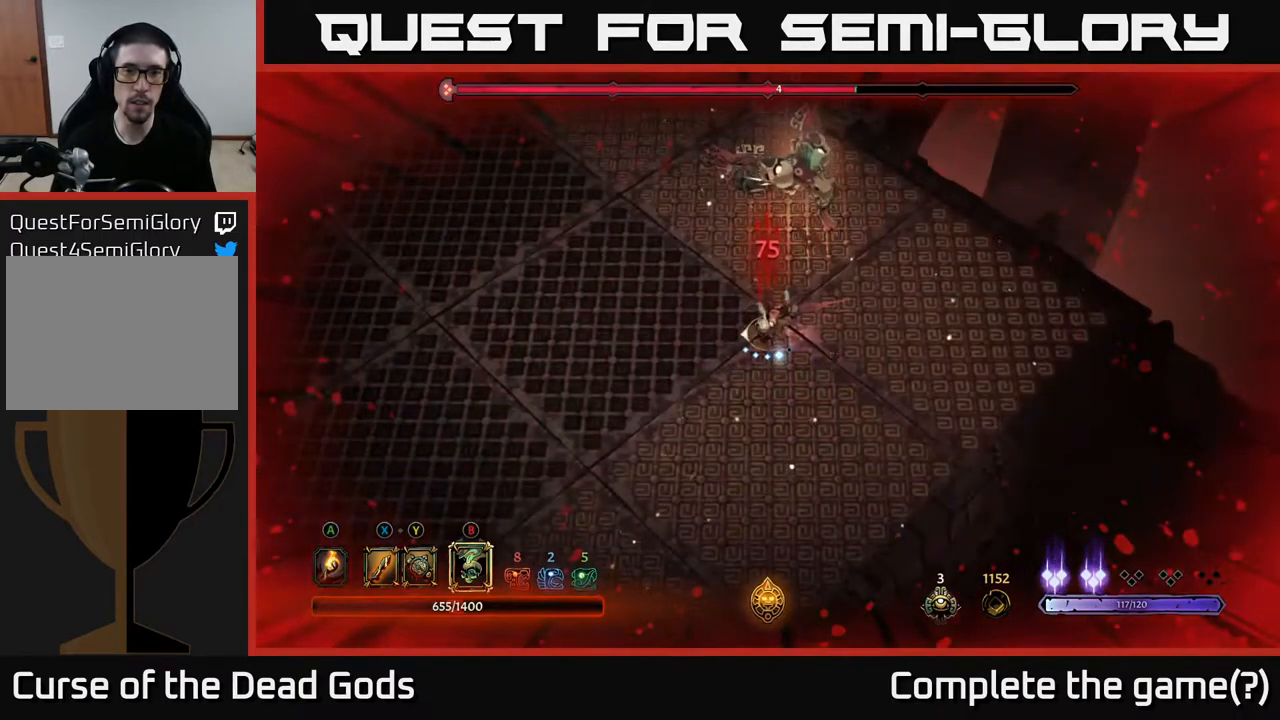
{"buttons": [], "left_stick": "left", "right_stick": "center", "events": []}
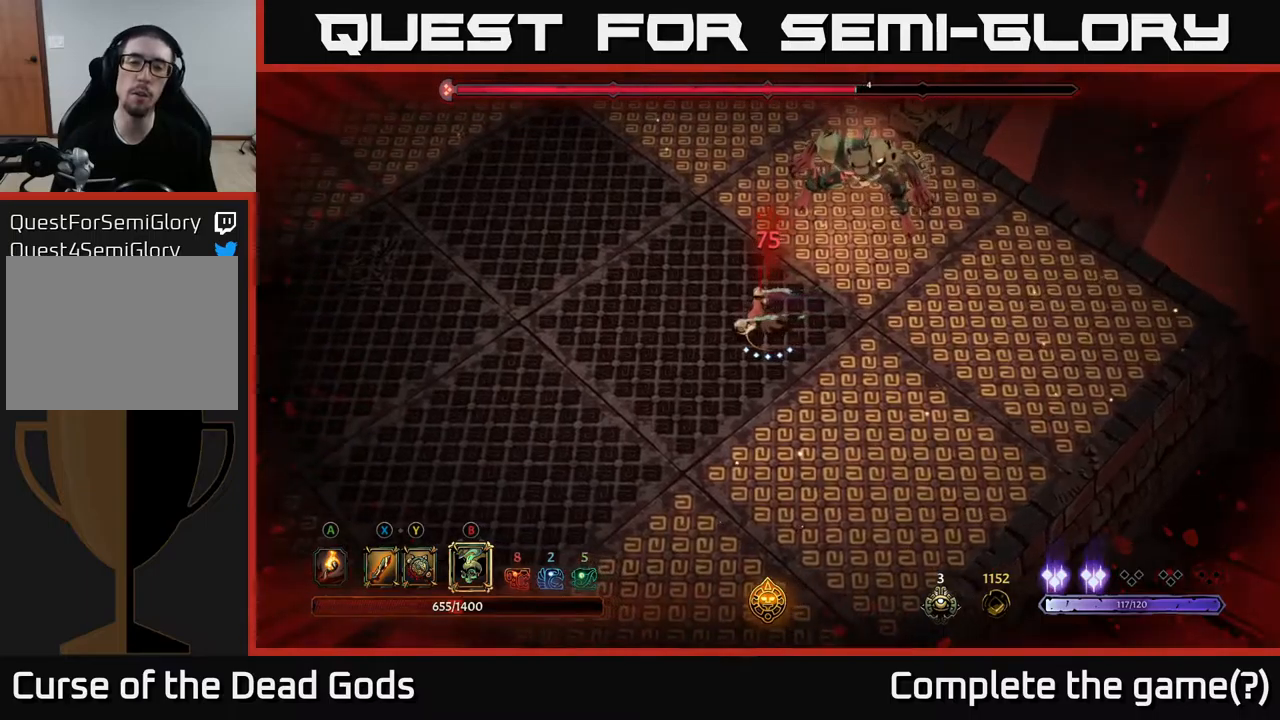
{"buttons": [], "left_stick": "left", "right_stick": "center", "events": []}
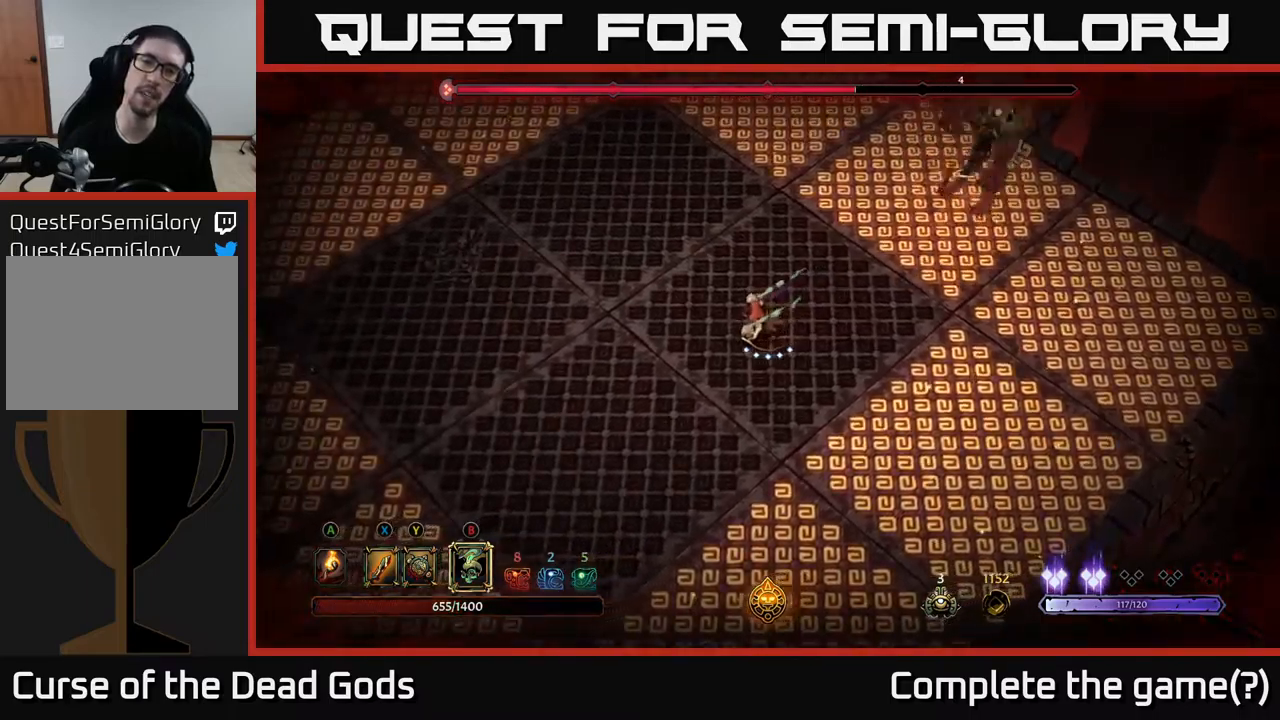
{"buttons": [], "left_stick": "left", "right_stick": "center", "events": []}
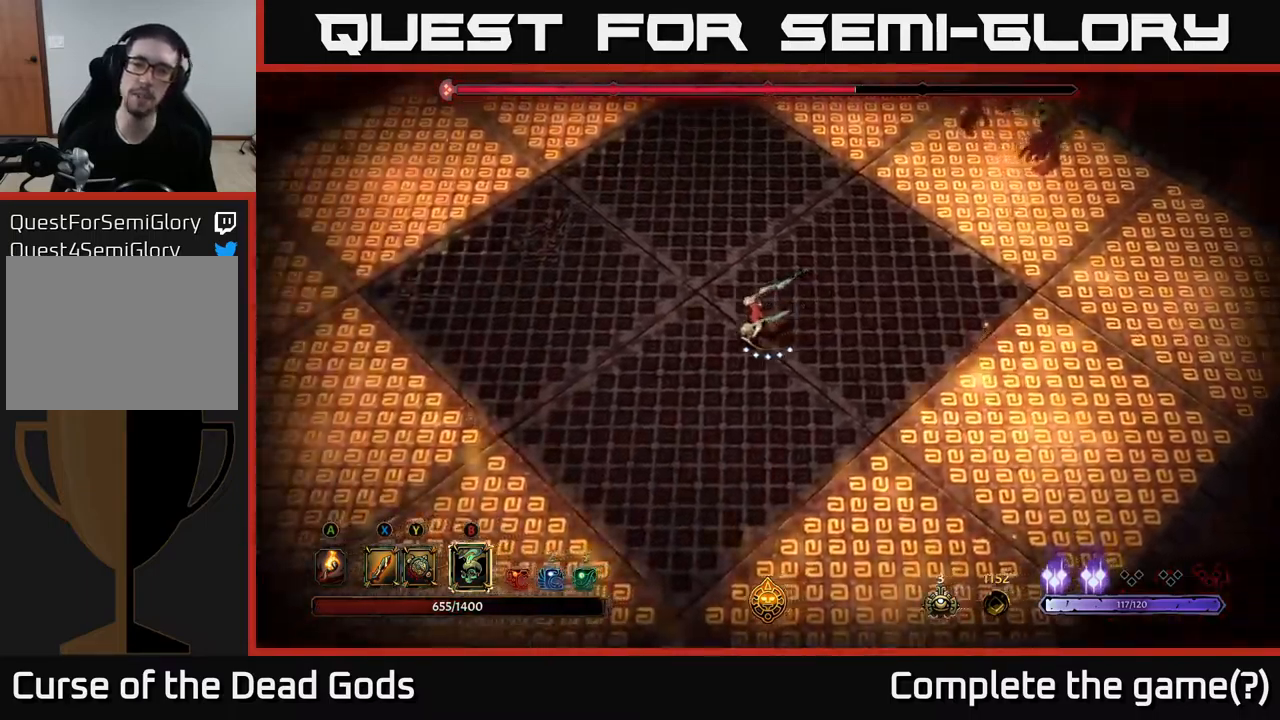
{"buttons": [], "left_stick": "up-right", "right_stick": "center", "events": [[350, "left_stick", "up"], [500, "left_stick", "up-right"]]}
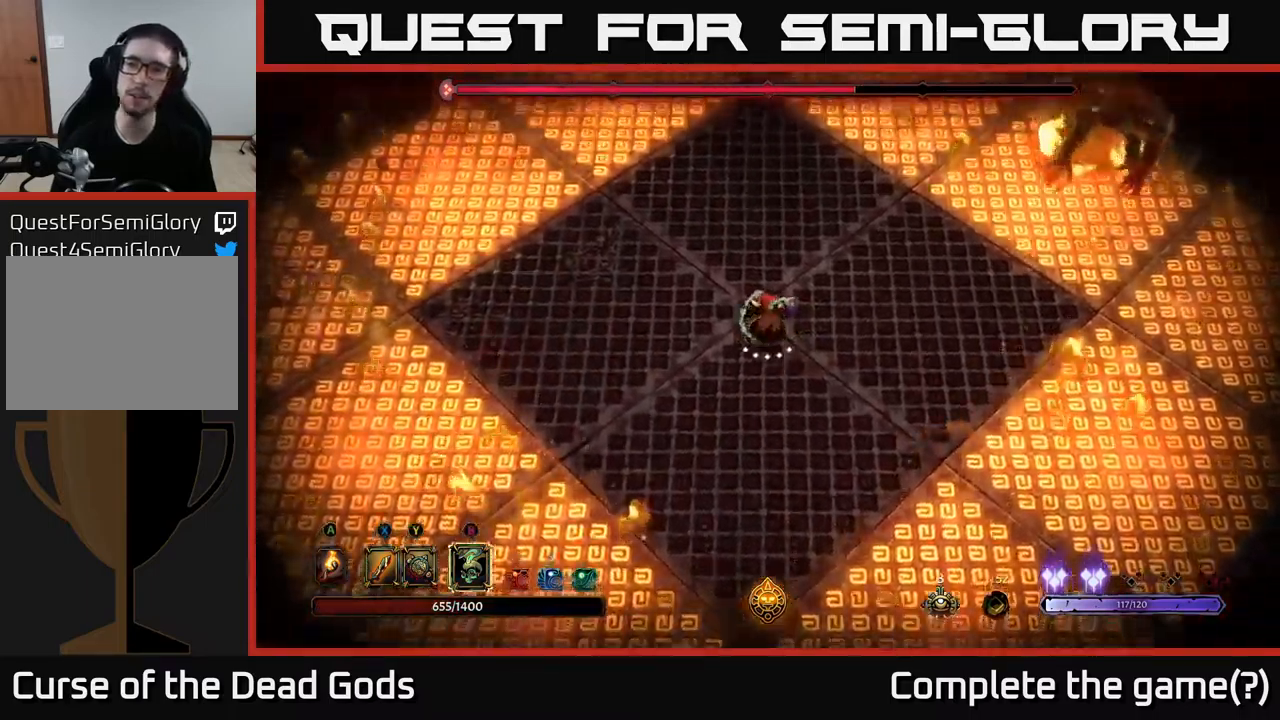
{"buttons": ["B"], "left_stick": "right", "right_stick": "center", "events": [[167, "B", "down"], [234, "B", "up"], [400, "left_stick", "right"], [467, "B", "down"]]}
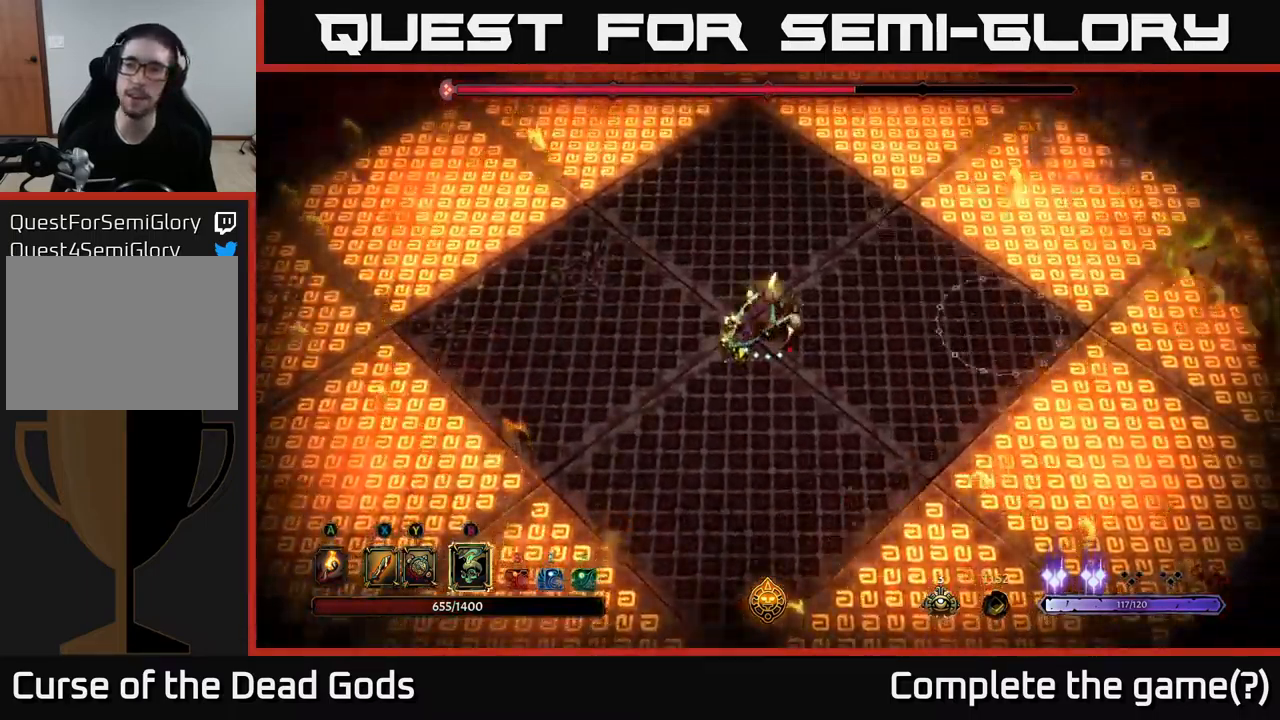
{"buttons": [], "left_stick": "right", "right_stick": "center", "events": [[34, "B", "up"]]}
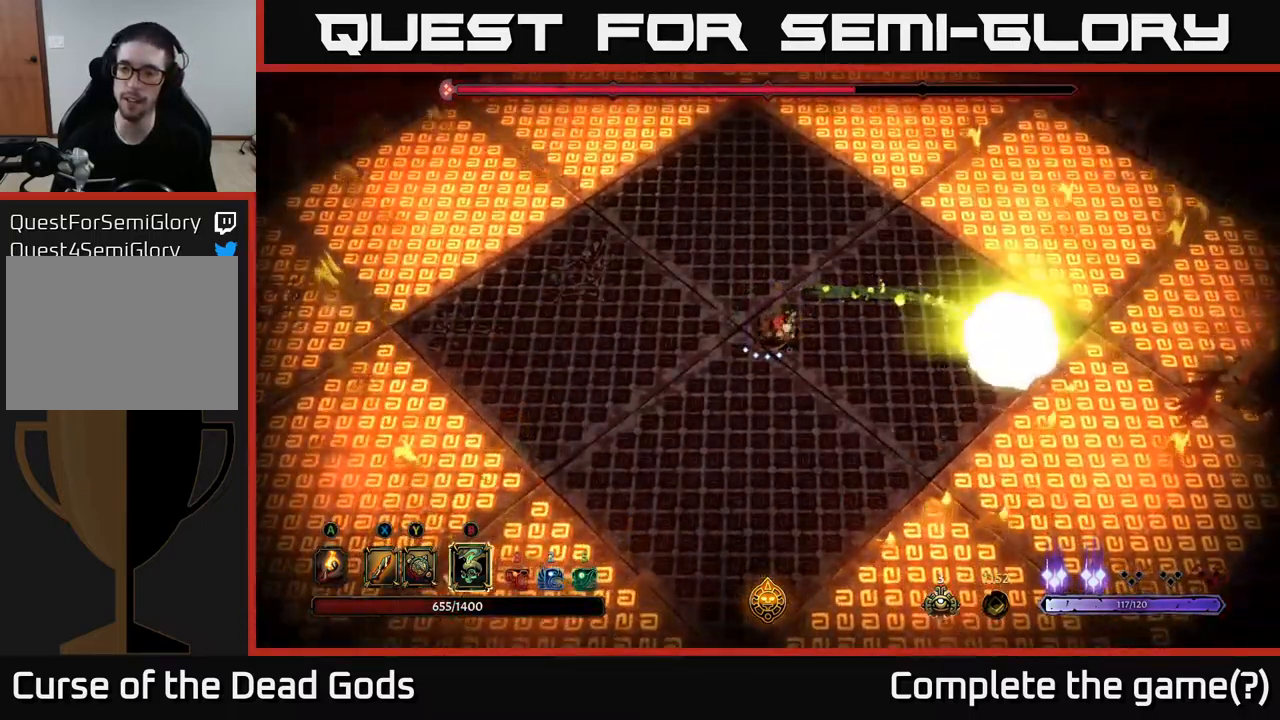
{"buttons": [], "left_stick": "right", "right_stick": "center", "events": []}
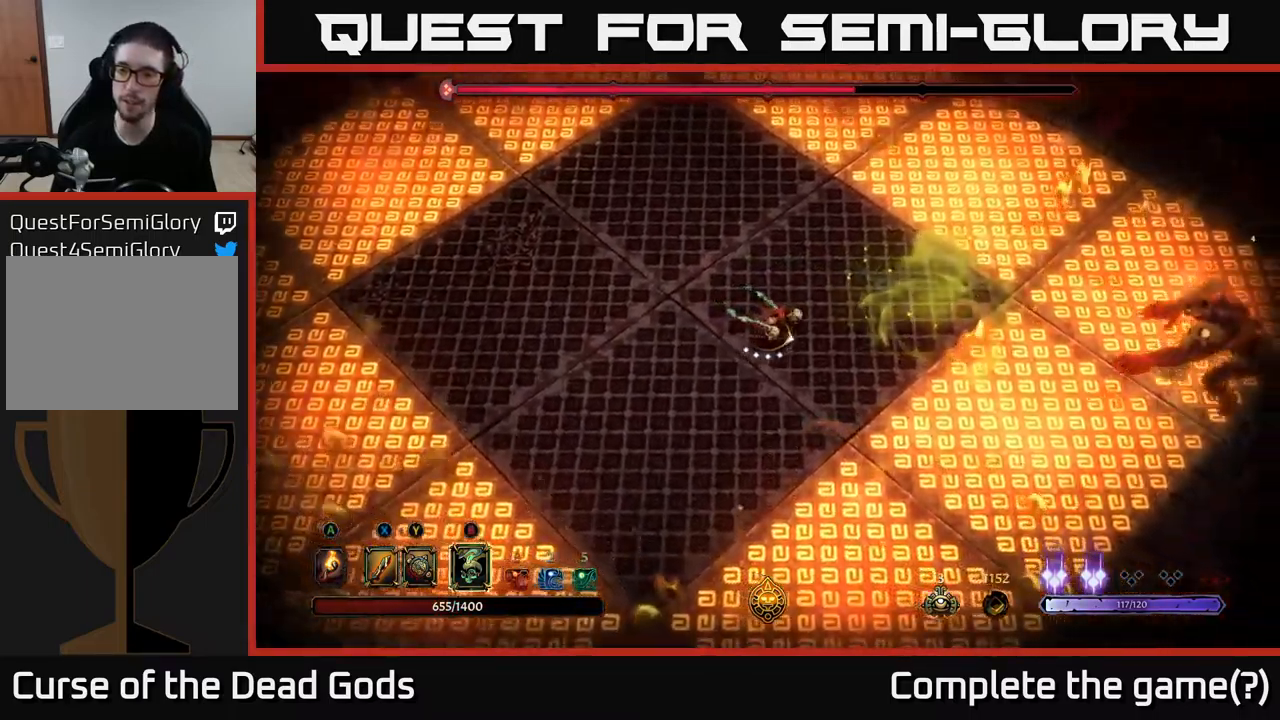
{"buttons": [], "left_stick": "right", "right_stick": "center", "events": [[50, "B", "down"], [117, "B", "up"]]}
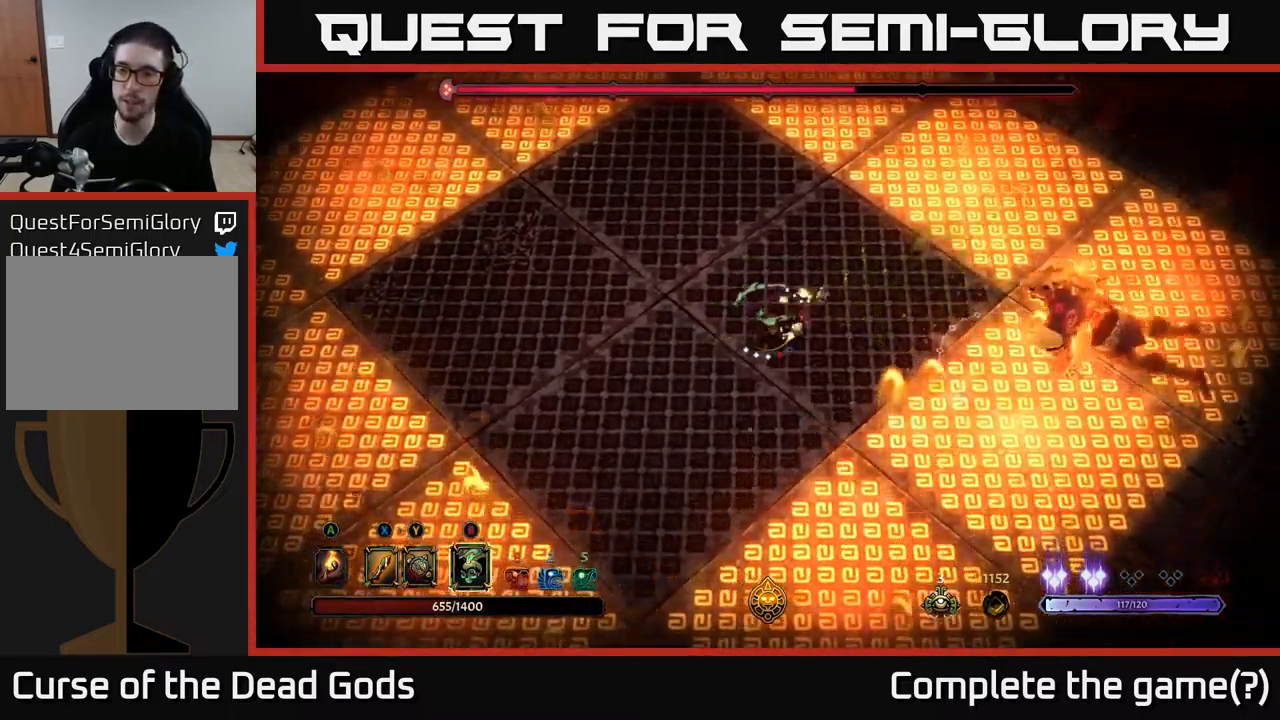
{"buttons": ["R2"], "left_stick": "down", "right_stick": "center", "events": [[117, "left_stick", "up-left"], [184, "R2", "down"], [267, "R2", "up"], [334, "R2", "down"], [400, "left_stick", "down-left"], [417, "R2", "up"], [484, "R2", "down"], [500, "left_stick", "down"]]}
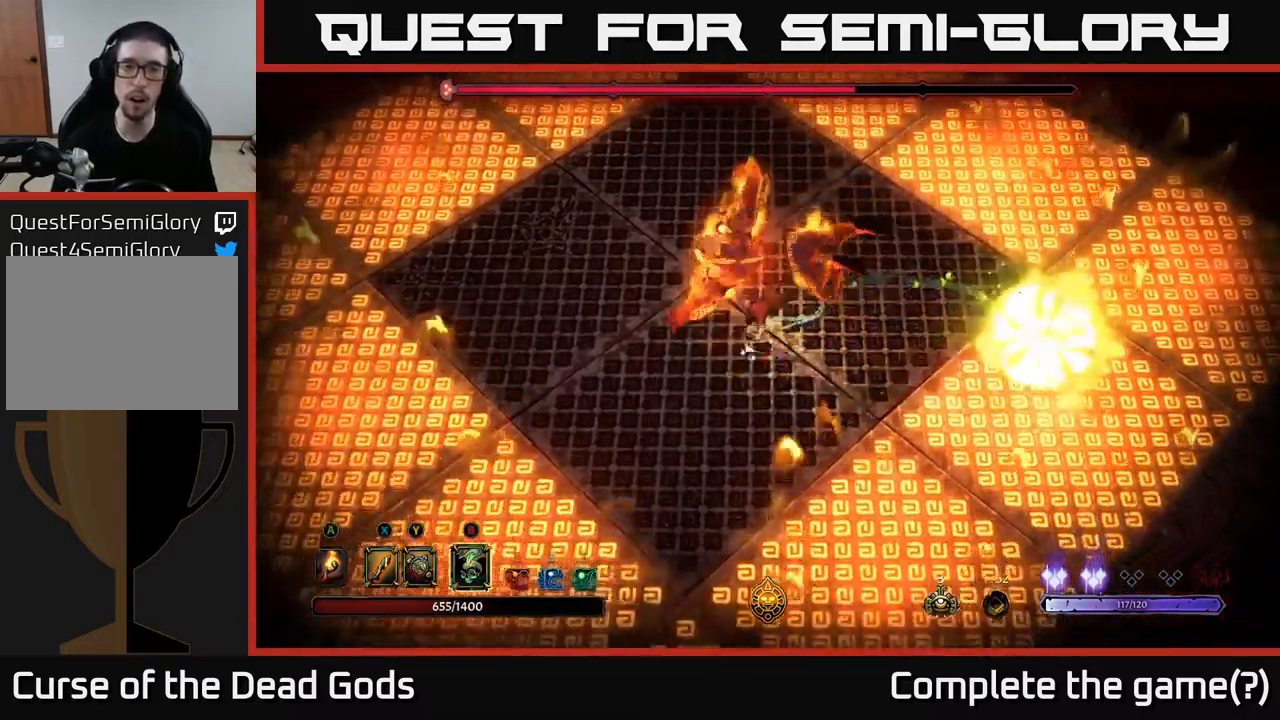
{"buttons": [], "left_stick": "up-right", "right_stick": "center", "events": [[67, "R2", "up"], [117, "R2", "down"], [217, "R2", "up"], [467, "left_stick", "up-right"]]}